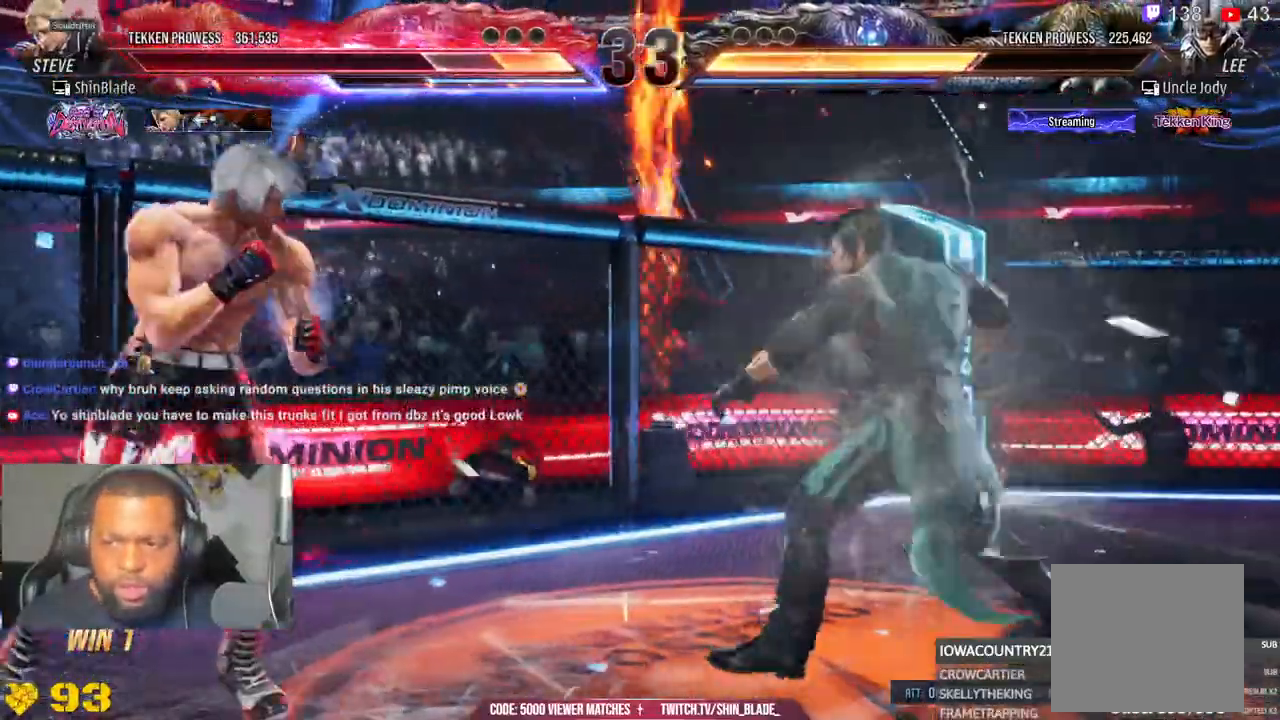
Gameplay with a controller (PlayStation layout); each line is a JSON object with the inputs held at the frame after it (dt_ms = milliseconds from this image to that frame). "events" lists button and stick changes between this image and that frame as [ms after this image, input, new state], when the widget could be followed in between.
{"dt_ms": 1000, "buttons": ["DPAD_LEFT"], "left_stick": "center", "right_stick": "center"}
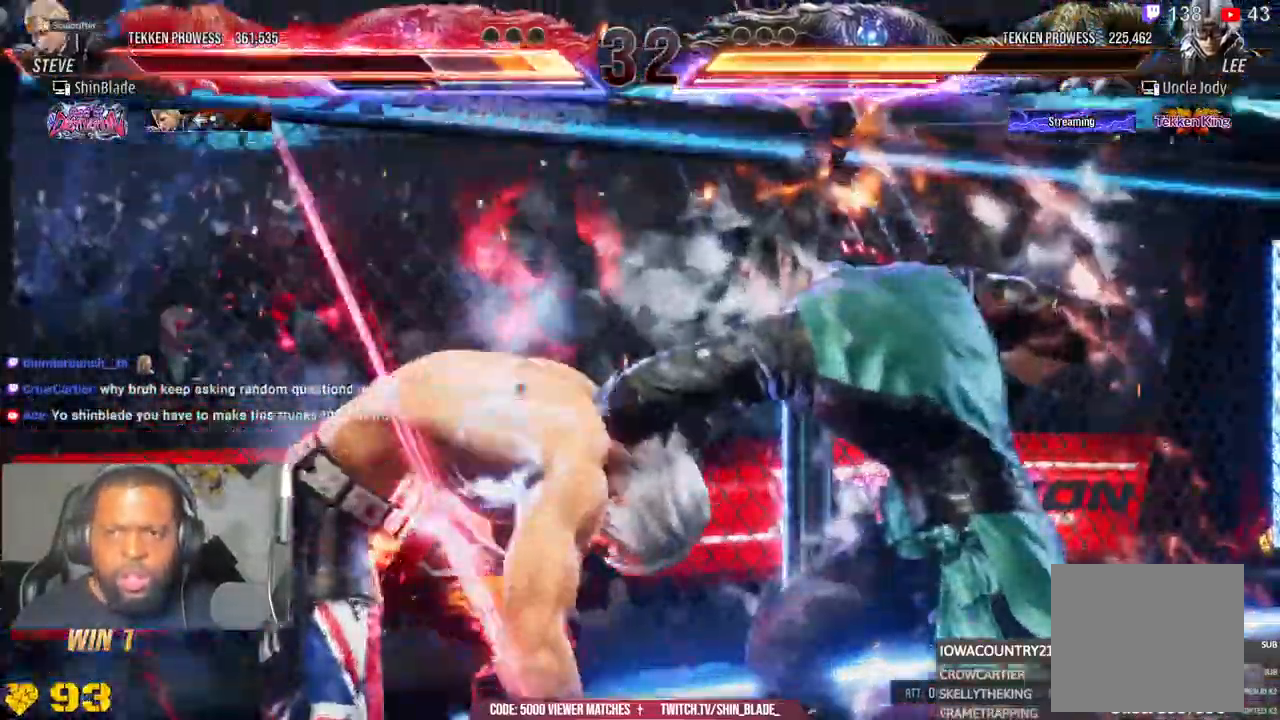
{"dt_ms": 1000, "buttons": ["CROSS", "CIRCLE", "DPAD_LEFT"], "left_stick": "center", "right_stick": "center"}
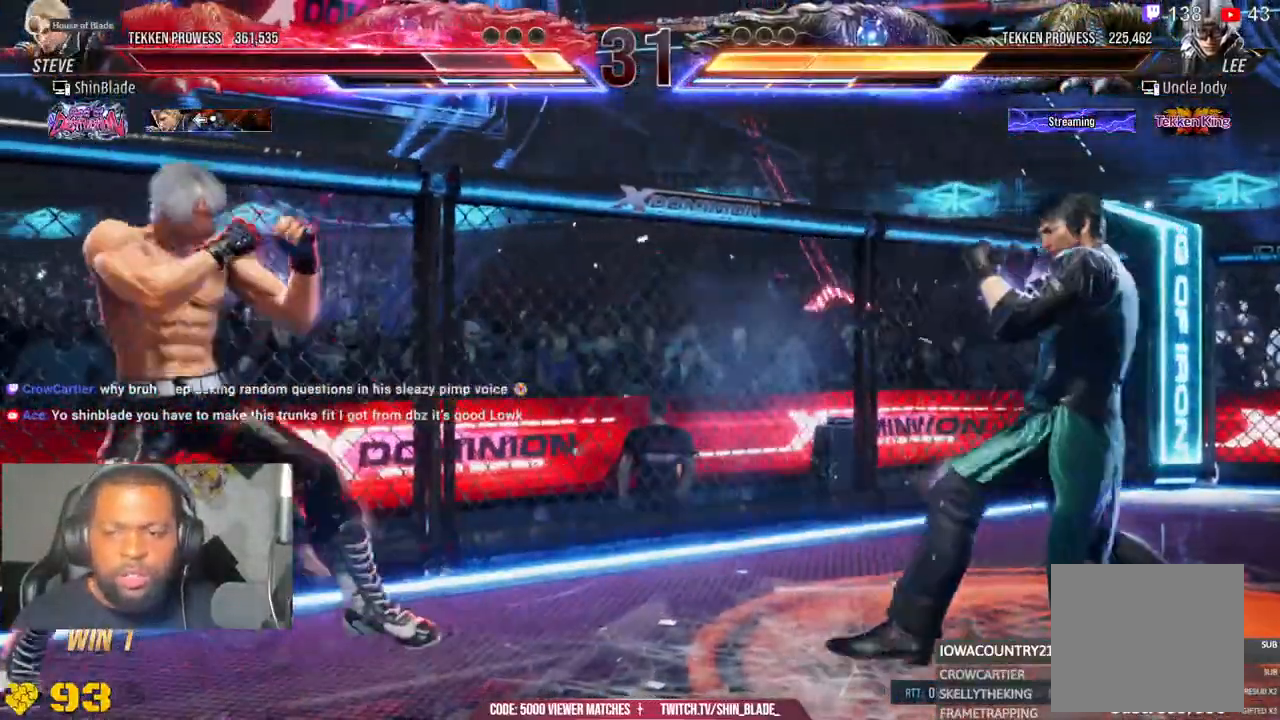
{"dt_ms": 500, "buttons": ["CROSS", "CIRCLE", "DPAD_LEFT"], "left_stick": "center", "right_stick": "center", "events": [[50, "CIRCLE", "up"], [50, "CROSS", "up"], [317, "SQUARE", "down"], [400, "SQUARE", "up"], [500, "CIRCLE", "down"], [500, "CROSS", "down"]]}
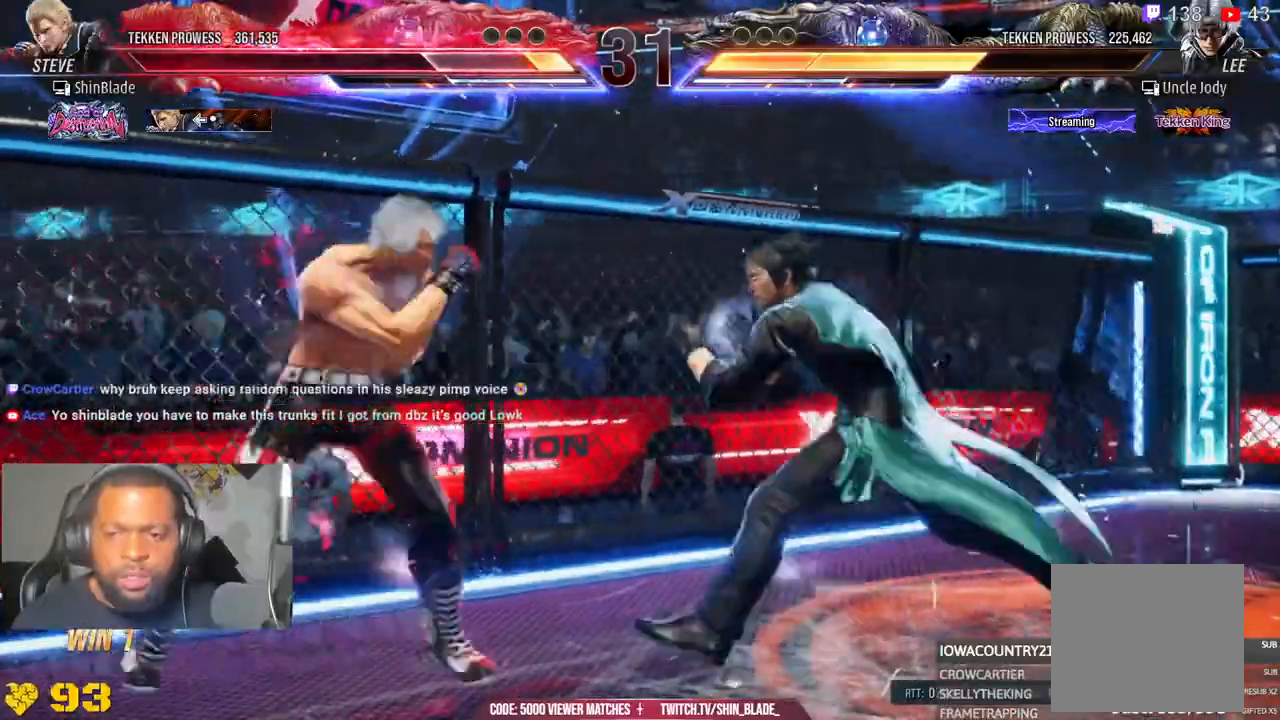
{"dt_ms": 500, "buttons": ["TRIANGLE", "DPAD_RIGHT"], "left_stick": "center", "right_stick": "center", "events": [[83, "CIRCLE", "up"], [83, "CROSS", "up"], [133, "DPAD_LEFT", "up"], [167, "TRIANGLE", "down"], [233, "DPAD_RIGHT", "down"], [250, "TRIANGLE", "up"], [333, "TRIANGLE", "down"]]}
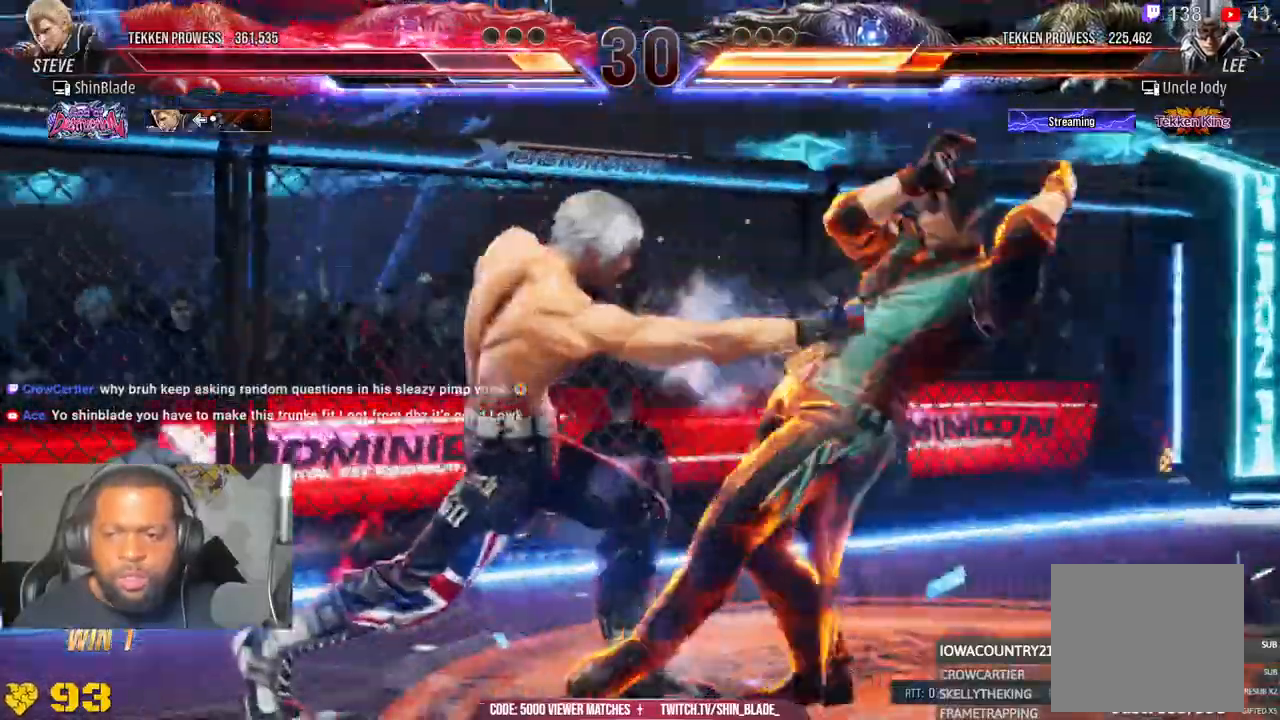
{"dt_ms": 1000, "buttons": ["DPAD_RIGHT"], "left_stick": "center", "right_stick": "center"}
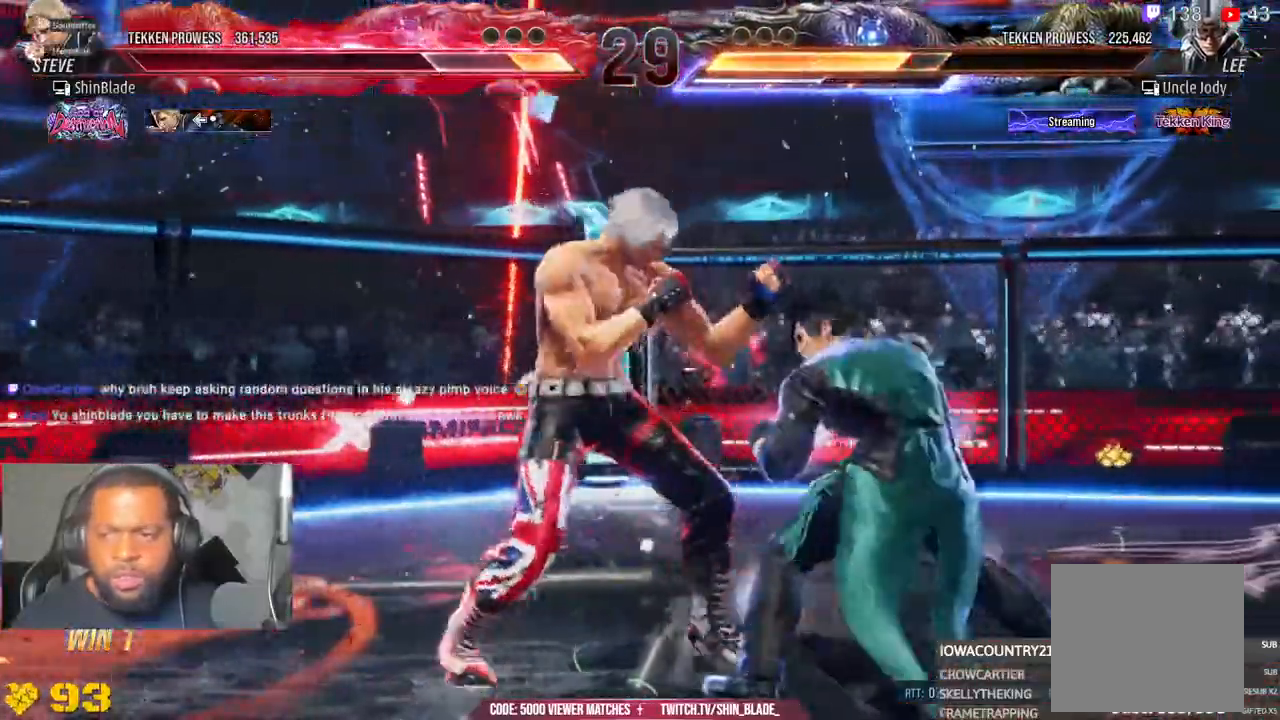
{"dt_ms": 500, "buttons": ["TRIANGLE", "DPAD_DOWN"], "left_stick": "center", "right_stick": "center"}
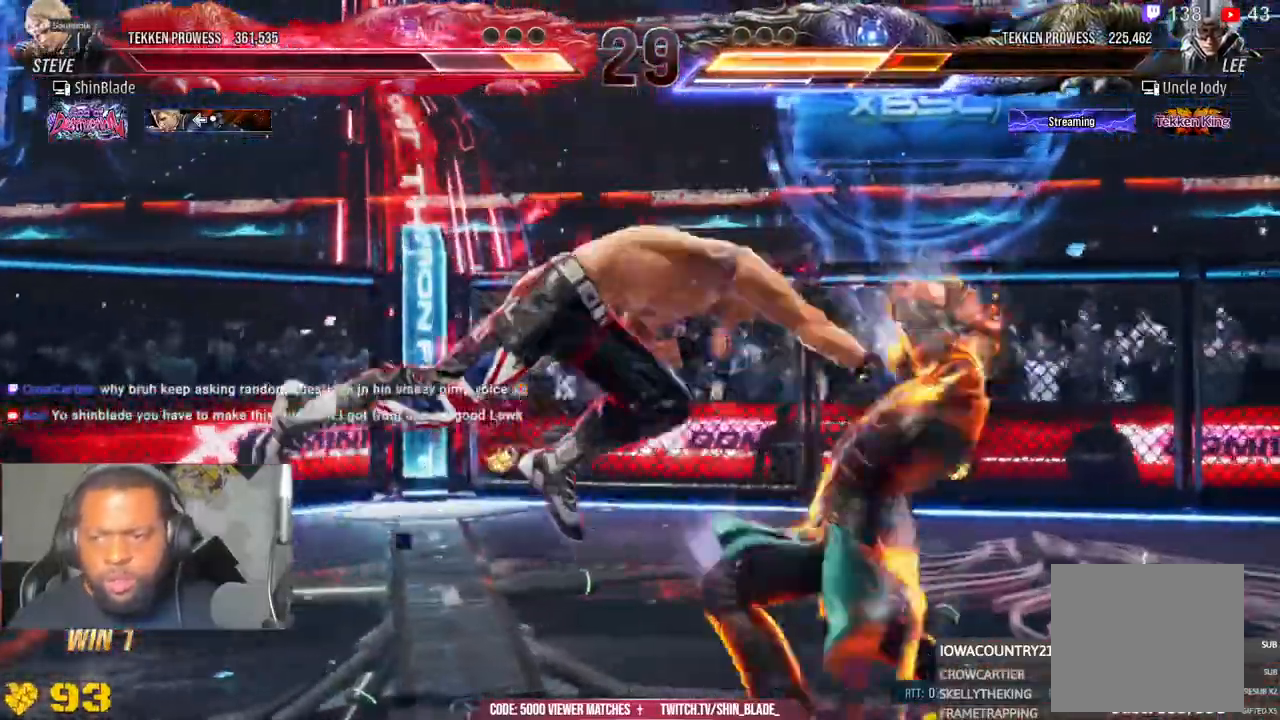
{"dt_ms": 500, "buttons": ["DPAD_DOWN", "DPAD_LEFT"], "left_stick": "center", "right_stick": "center", "events": [[17, "DPAD_DOWN", "up"], [50, "CROSS", "down"], [50, "SQUARE", "down"], [150, "TRIANGLE", "up"], [167, "CROSS", "up"], [167, "SQUARE", "up"], [417, "DPAD_DOWN", "down"], [483, "DPAD_LEFT", "down"]]}
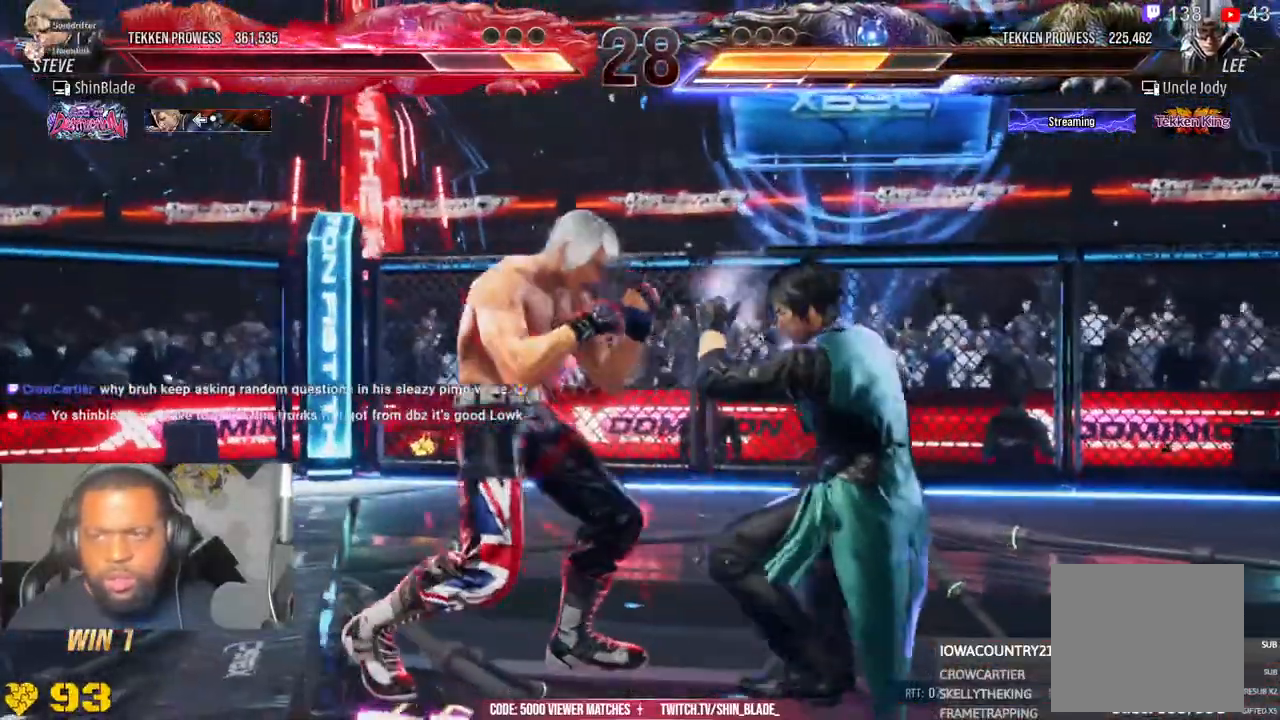
{"dt_ms": 500, "buttons": [], "left_stick": "center", "right_stick": "center", "events": [[17, "DPAD_DOWN", "up"], [67, "CIRCLE", "down"], [67, "TRIANGLE", "down"], [100, "DPAD_LEFT", "up"], [183, "CIRCLE", "up"], [183, "TRIANGLE", "up"]]}
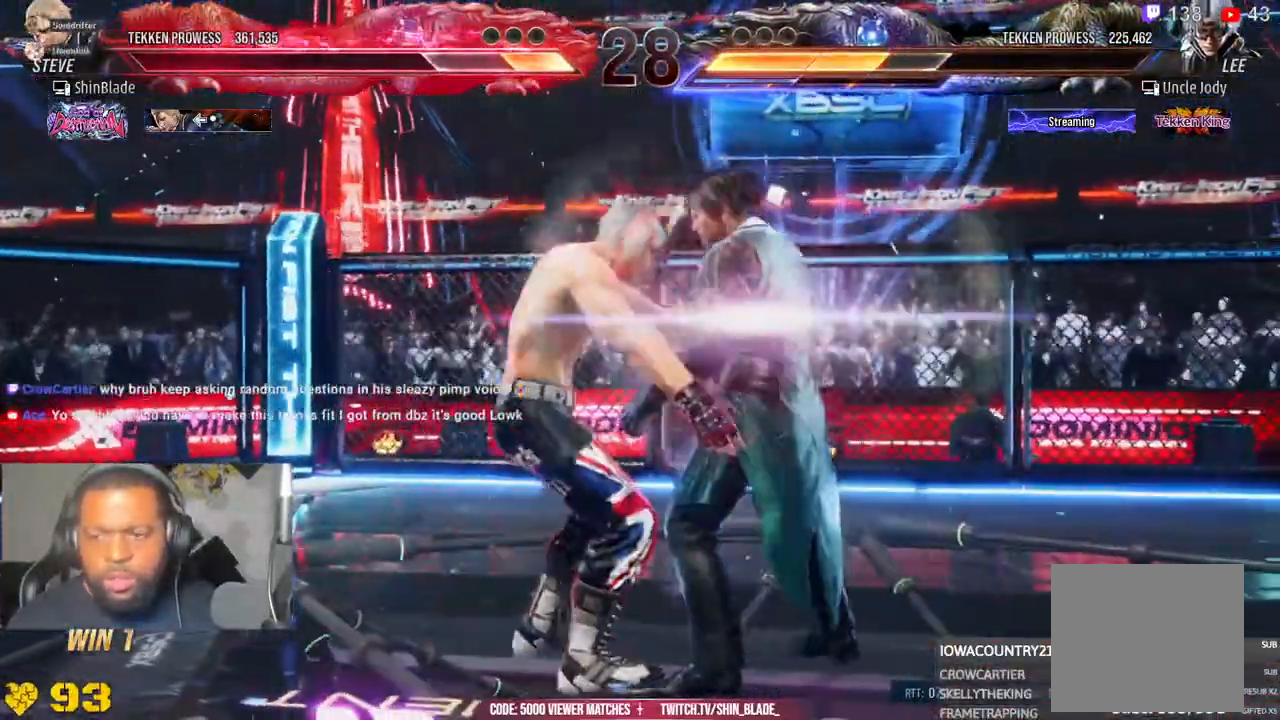
{"dt_ms": 500, "buttons": [], "left_stick": "center", "right_stick": "center", "events": []}